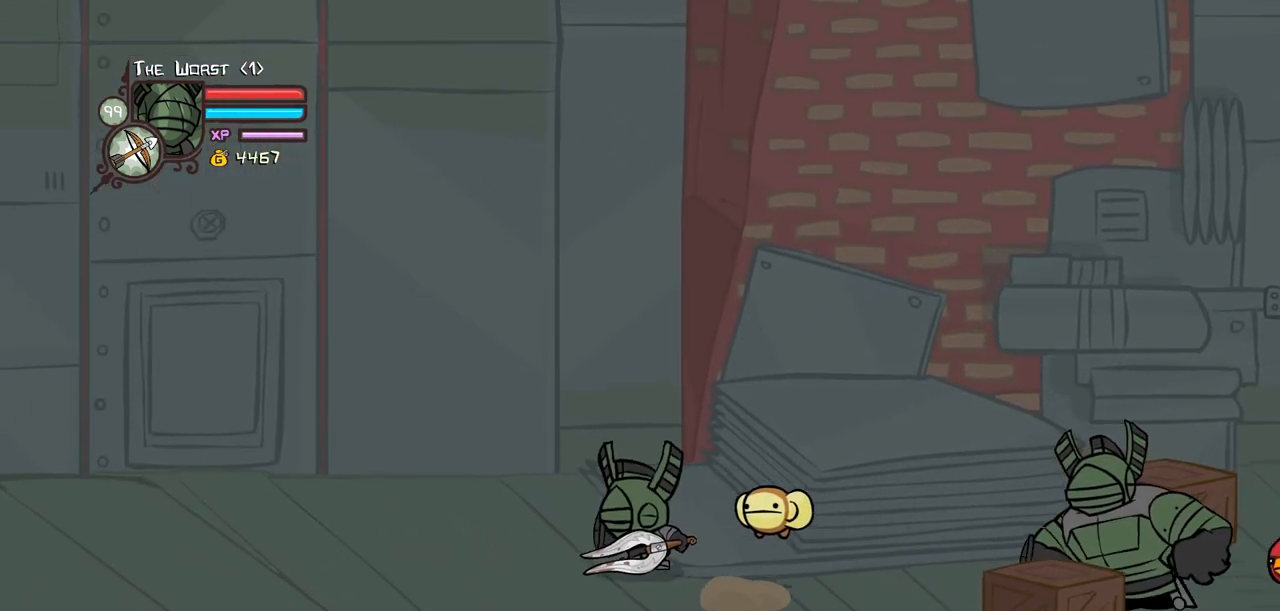
Gameplay with keyboard; each line is a JSON object with the keys held at the frame after it. "events" lists presses ("down") and releases ("up") of "block", "down", "heavy", "item", "iteml", "itemr", "jump", "left", "light", "magic", "right" and "up" between this image and that frame as [ms after this image, input, new state], when the widget could be followed in between. No other keys are recorded. Mouse input is not recorded. Key names are as the overlay labels them; some are game actions (e.g. jump) rather than physical keys.
{"keys": ["block"], "events": []}
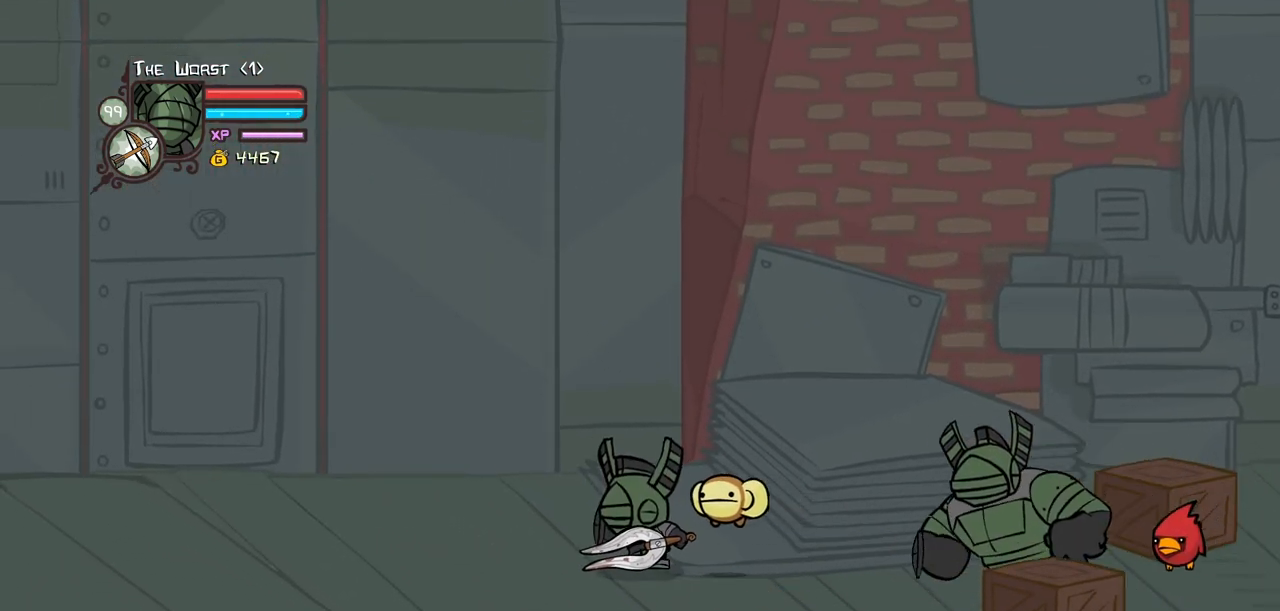
{"keys": ["block"], "events": []}
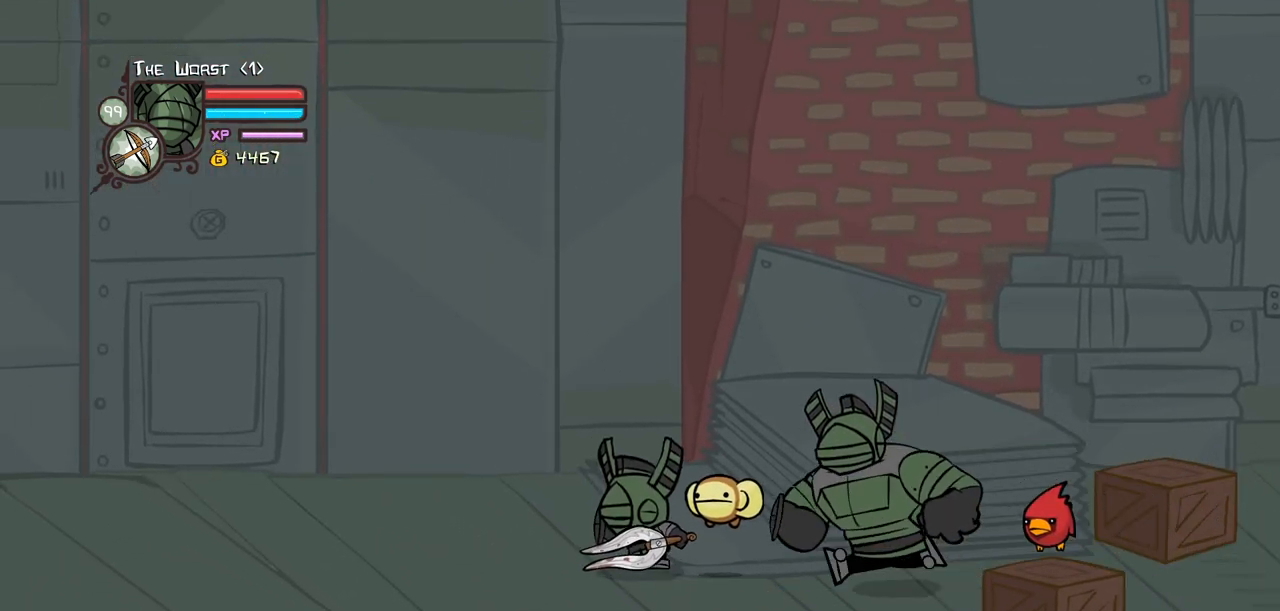
{"keys": ["block", "light"], "events": [[417, "light", "down"]]}
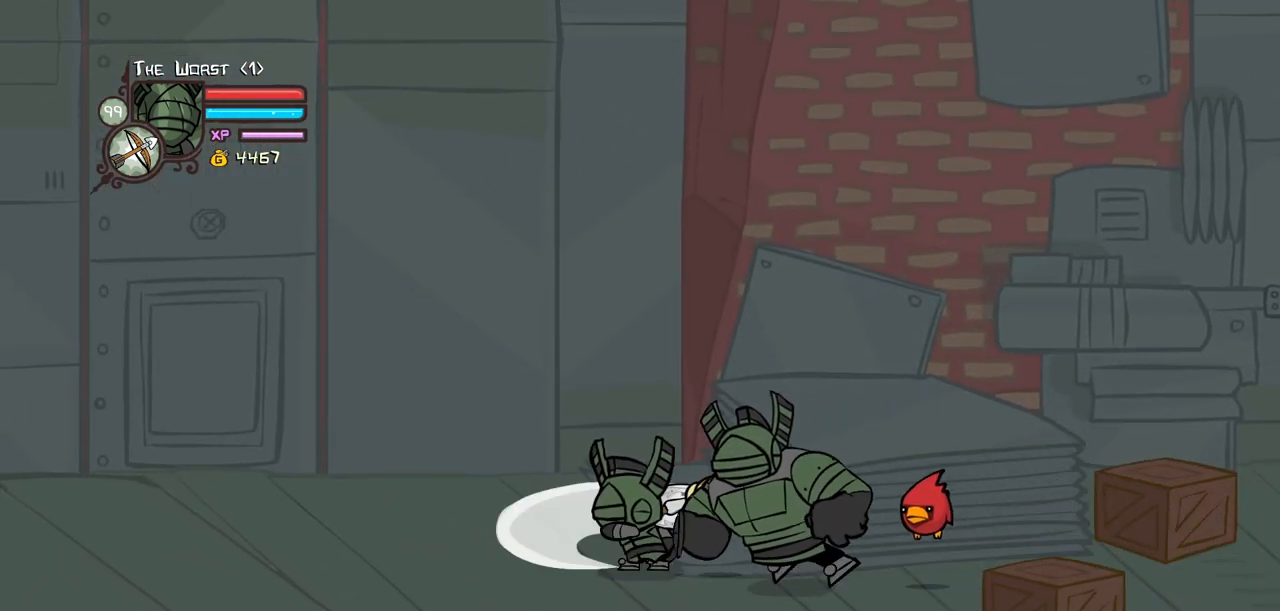
{"keys": ["light", "right"], "events": [[67, "right", "down"], [300, "light", "up"], [334, "light", "down"], [484, "block", "up"]]}
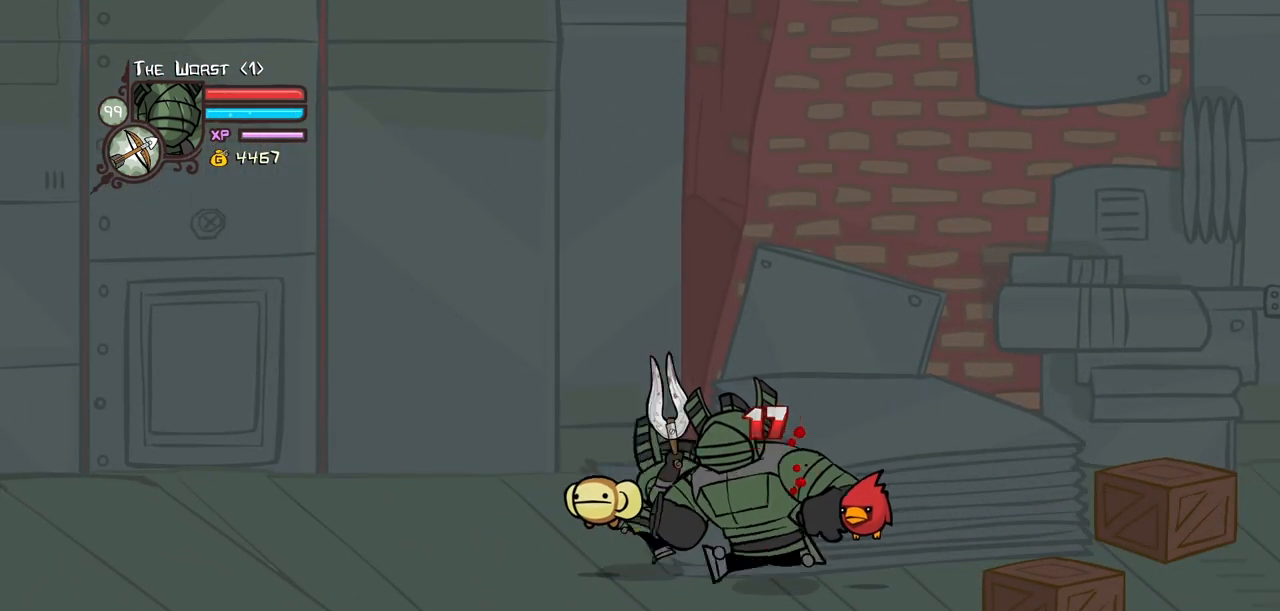
{"keys": ["heavy"], "events": [[34, "right", "up"], [67, "heavy", "down"], [117, "light", "up"]]}
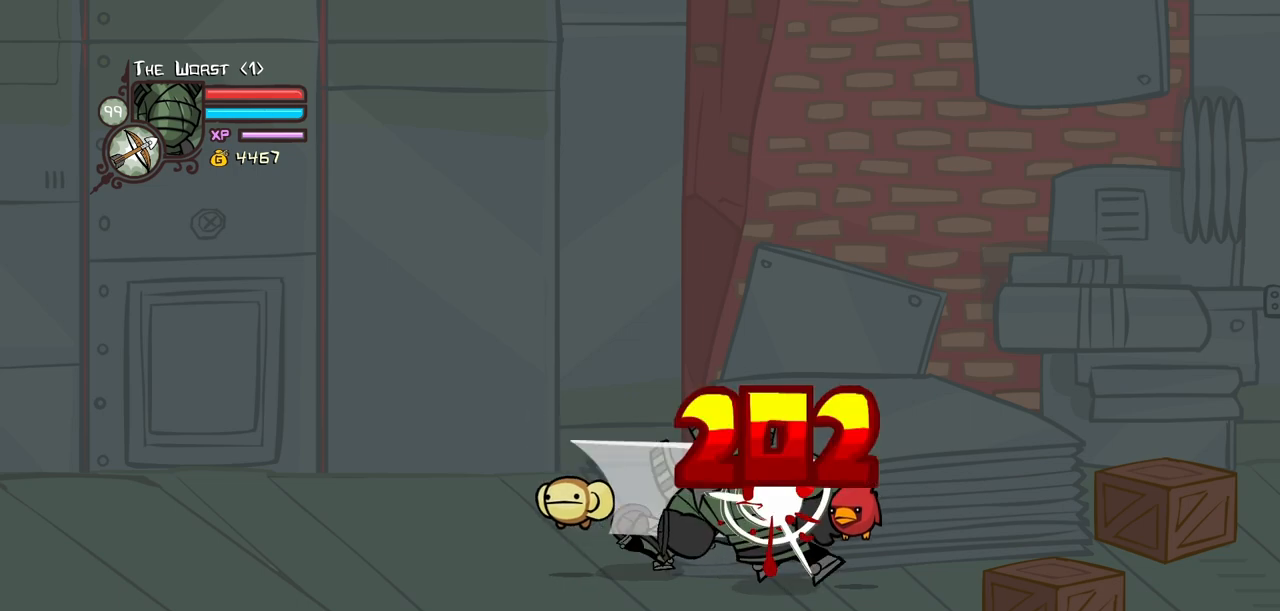
{"keys": ["light"], "events": [[50, "heavy", "up"], [50, "left", "down"], [134, "item", "down"], [134, "left", "up"], [284, "item", "up"], [367, "light", "down"]]}
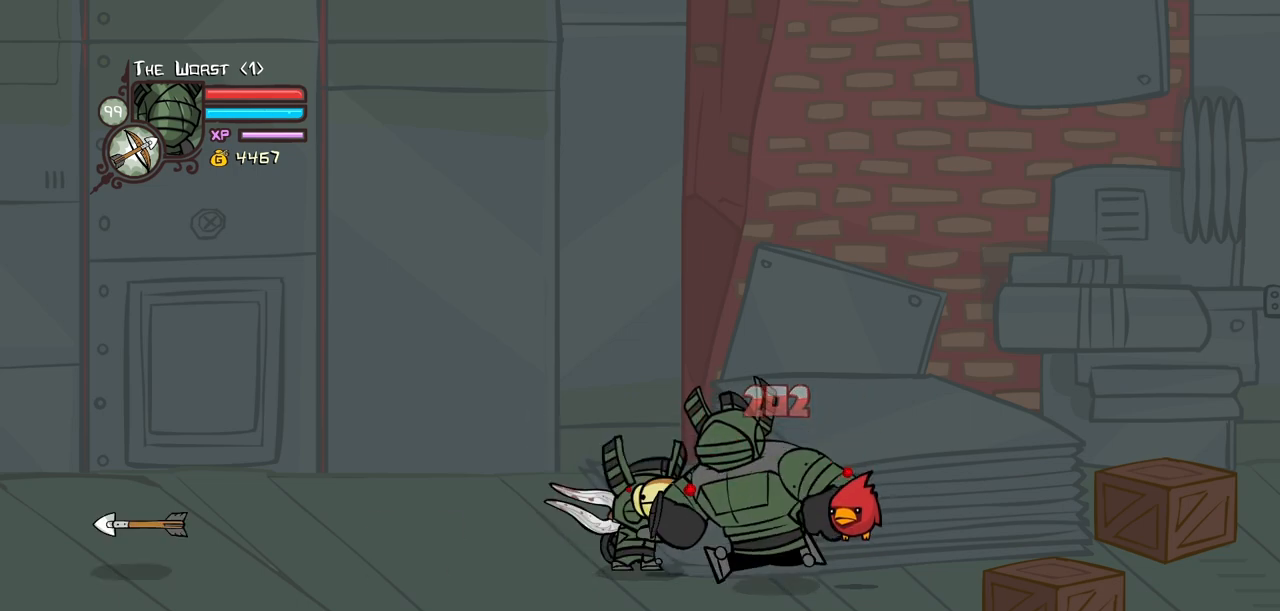
{"keys": ["heavy", "light", "right"], "events": [[17, "light", "up"], [17, "right", "down"], [50, "light", "down"], [250, "light", "up"], [300, "light", "down"], [484, "heavy", "down"]]}
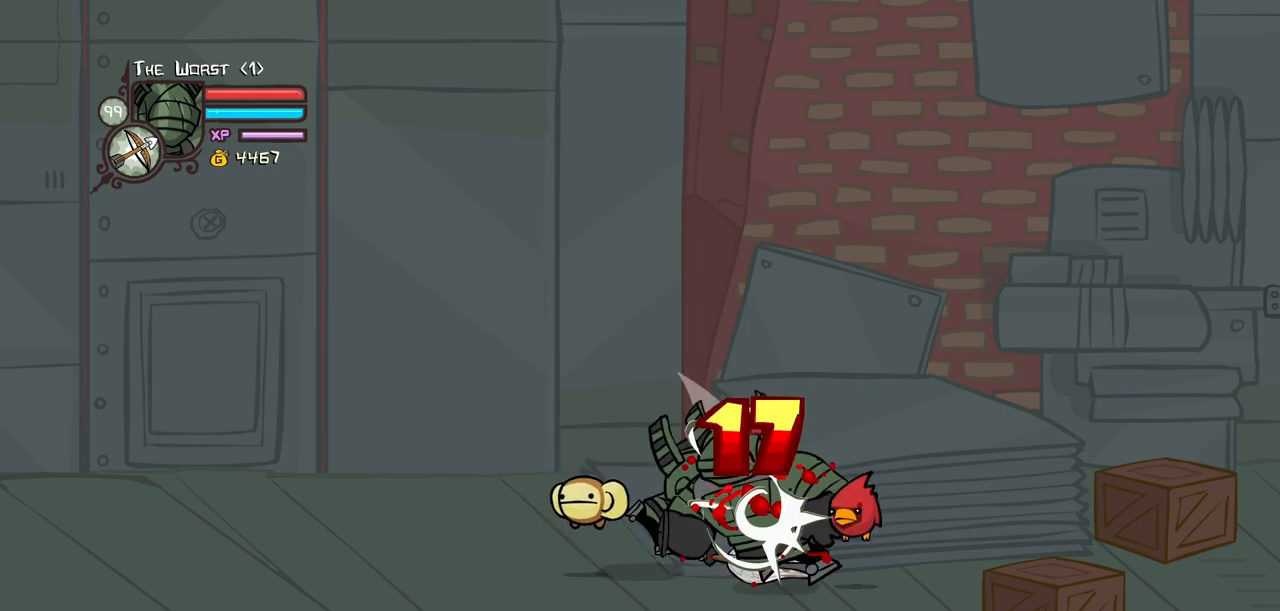
{"keys": ["left"], "events": [[34, "light", "up"], [34, "right", "up"], [500, "heavy", "up"], [500, "left", "down"]]}
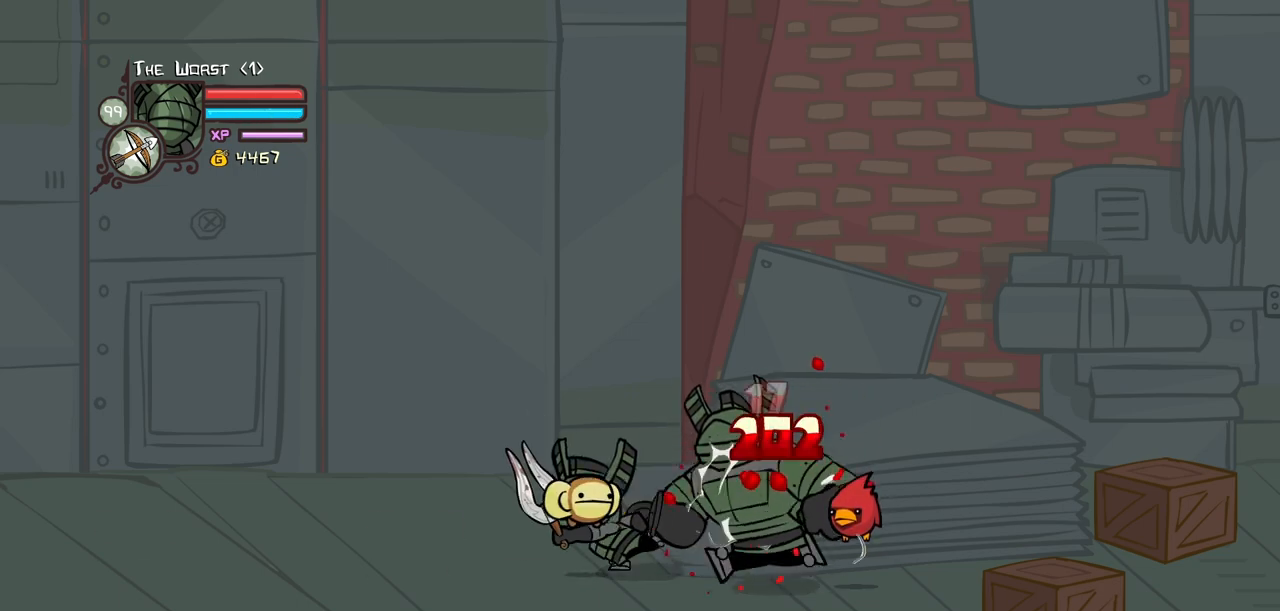
{"keys": ["right"], "events": [[84, "item", "down"], [84, "left", "up"], [234, "item", "up"], [317, "light", "down"], [467, "light", "up"], [467, "right", "down"]]}
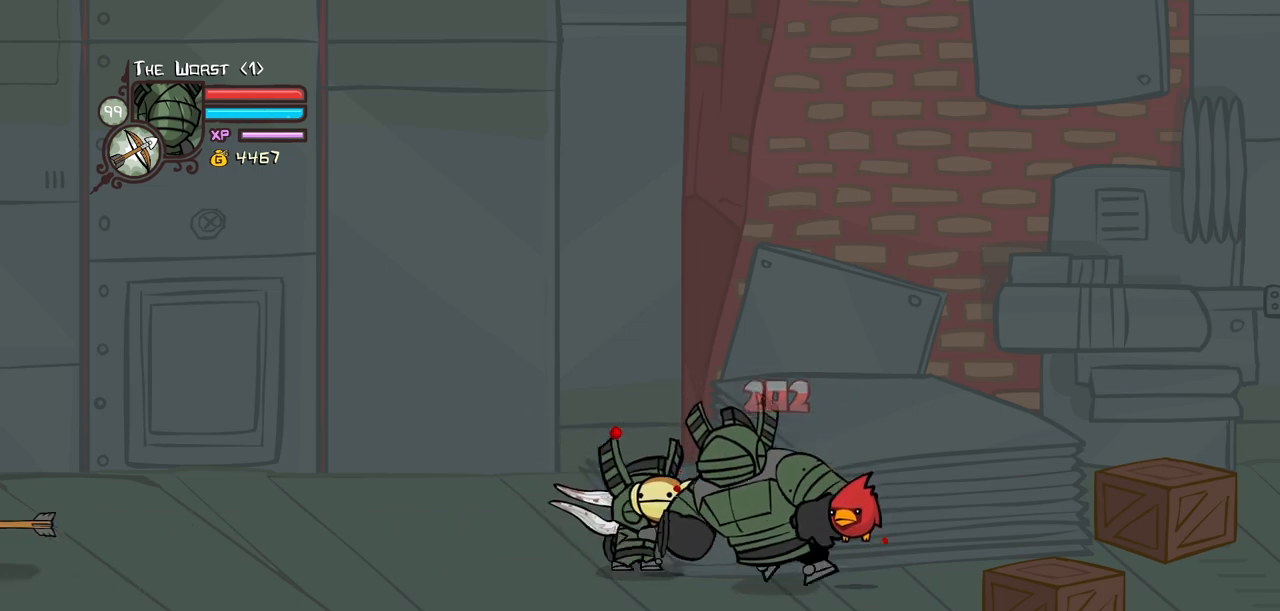
{"keys": ["heavy"], "events": [[17, "light", "down"], [200, "light", "up"], [250, "light", "down"], [484, "heavy", "down"], [484, "light", "up"], [484, "right", "up"]]}
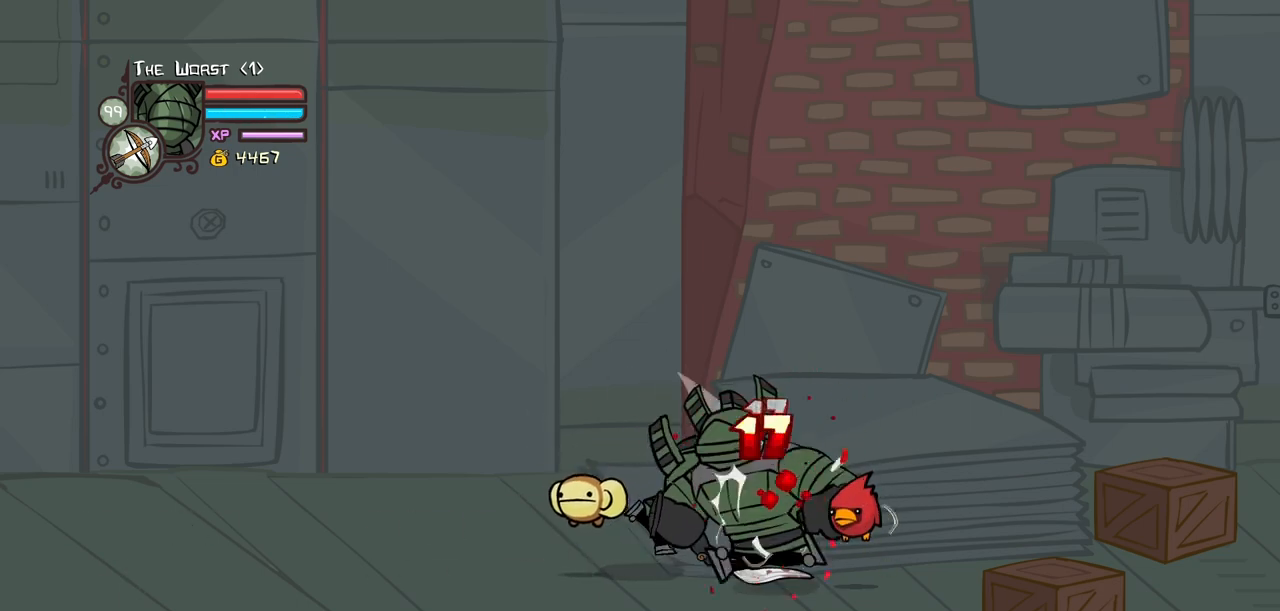
{"keys": ["left"], "events": [[450, "heavy", "up"], [450, "left", "down"]]}
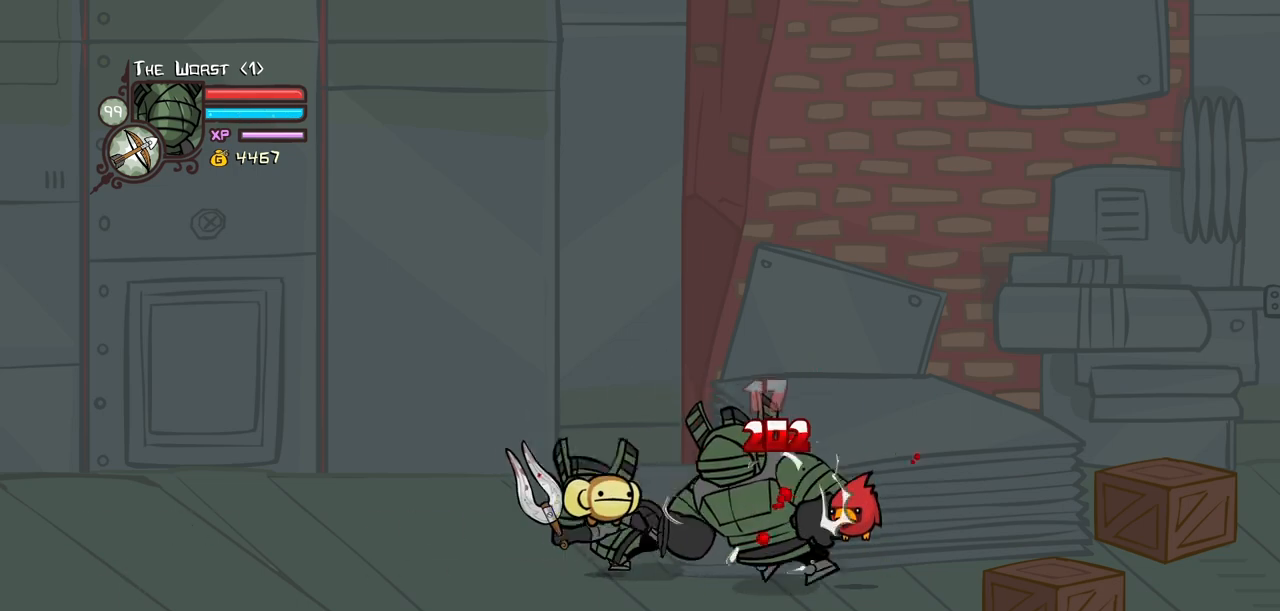
{"keys": ["light", "right"], "events": [[50, "item", "down"], [50, "left", "up"], [184, "item", "up"], [284, "light", "down"], [367, "light", "up"], [367, "right", "down"], [417, "light", "down"]]}
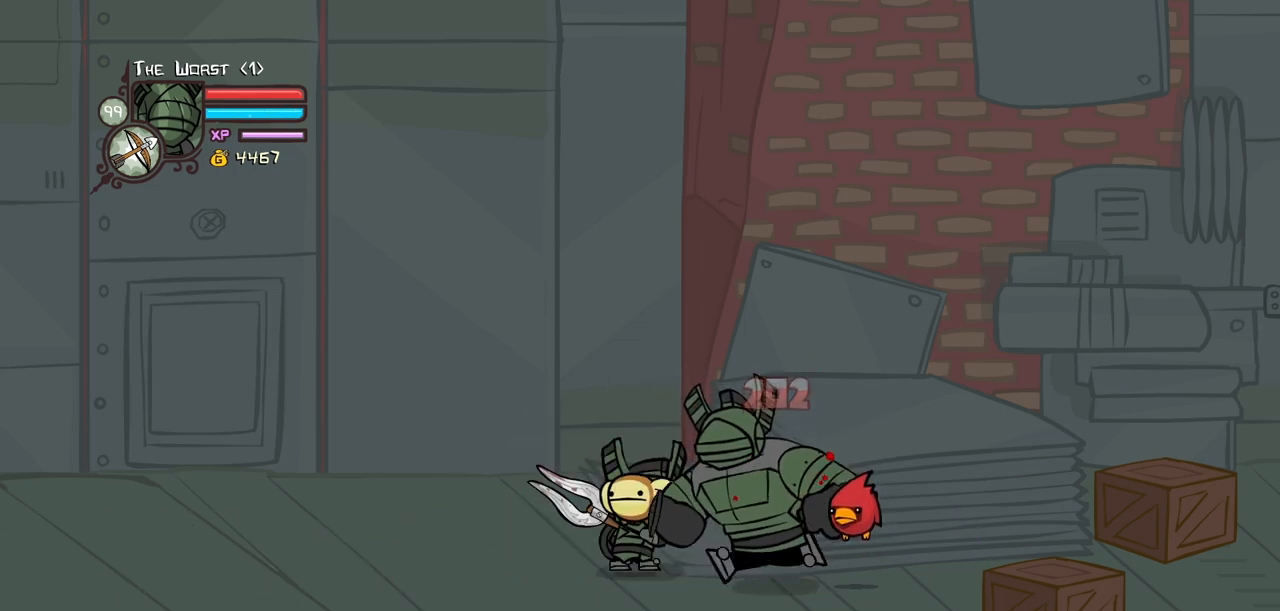
{"keys": ["heavy"], "events": [[100, "light", "up"], [150, "light", "down"], [384, "heavy", "down"], [384, "right", "up"], [434, "light", "up"]]}
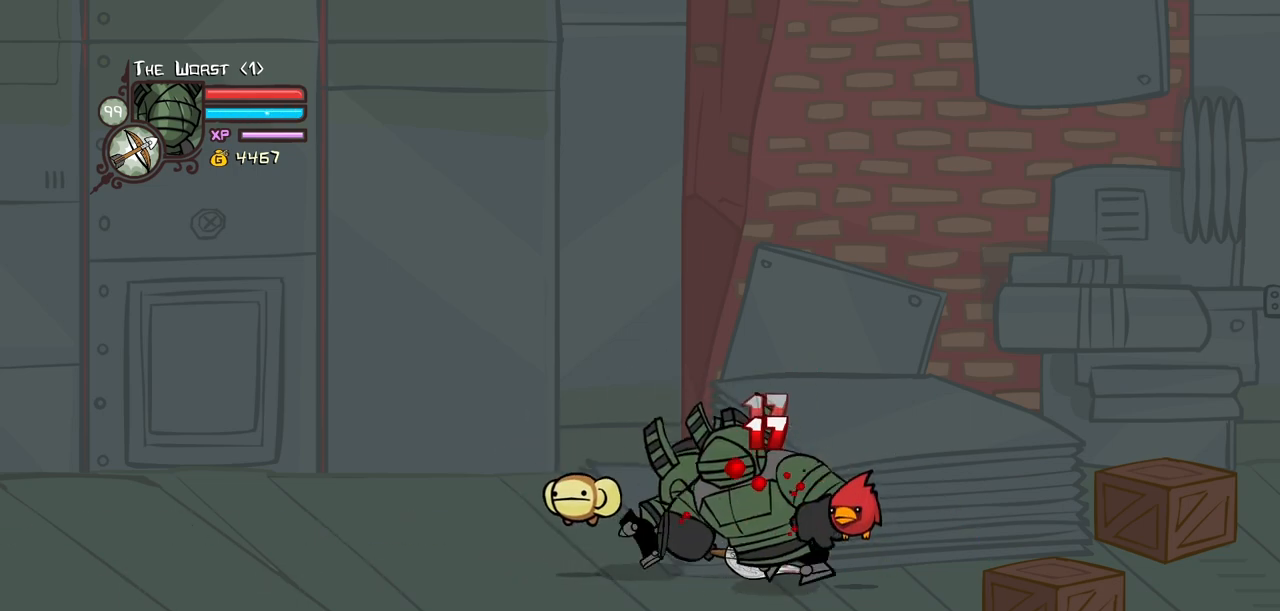
{"keys": ["item"], "events": [[400, "heavy", "up"], [400, "left", "down"], [500, "item", "down"], [500, "left", "up"]]}
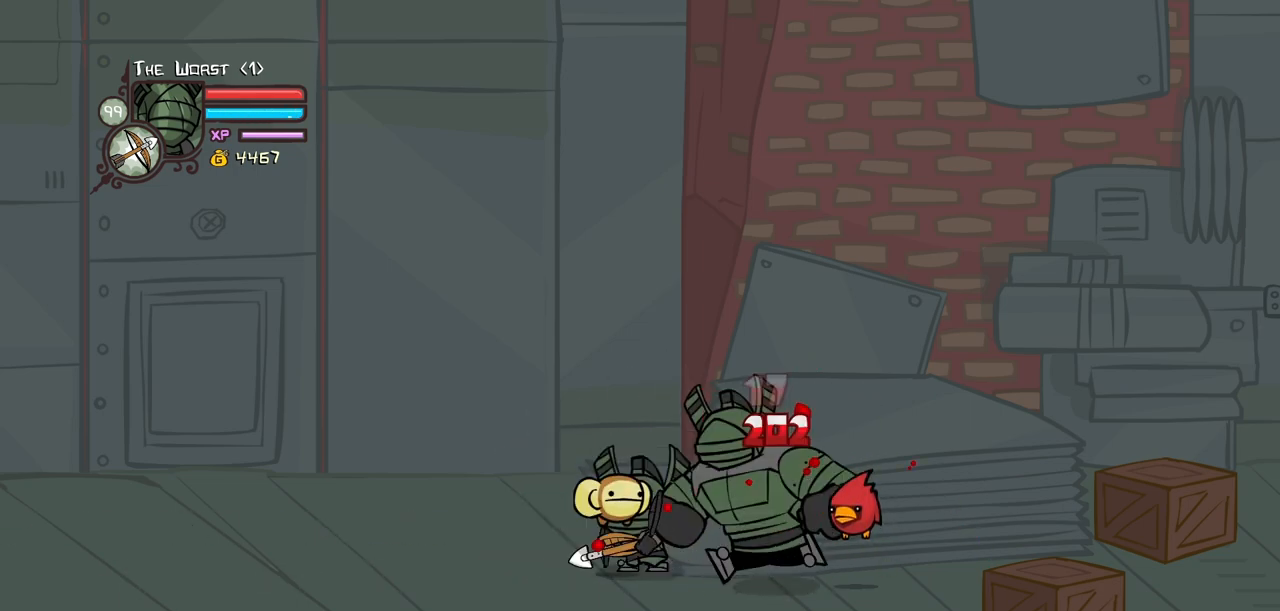
{"keys": ["light", "right"], "events": [[84, "item", "up"], [184, "light", "down"], [284, "right", "down"]]}
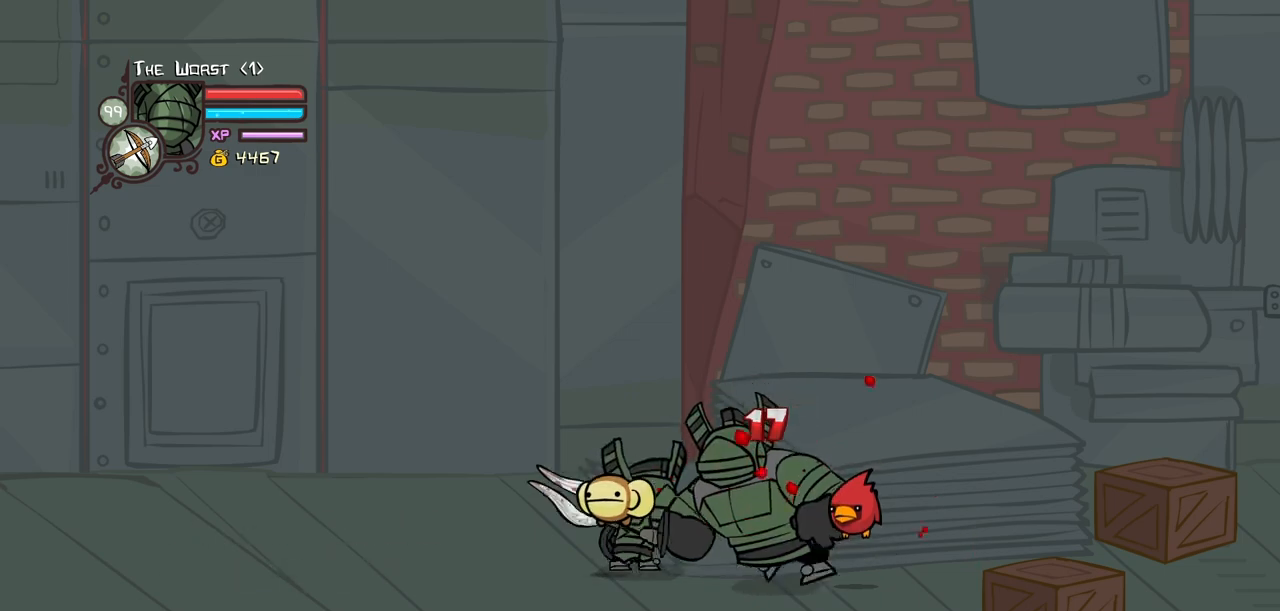
{"keys": ["heavy"], "events": [[100, "light", "up"], [150, "light", "down"], [384, "right", "up"], [434, "heavy", "down"], [434, "light", "up"]]}
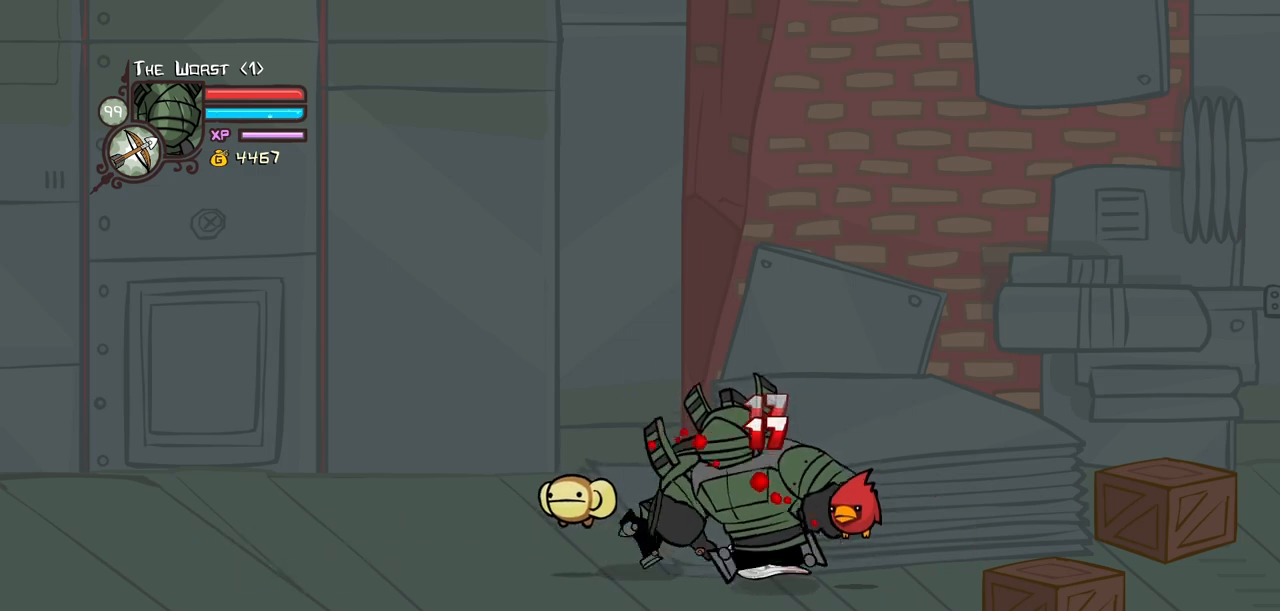
{"keys": [], "events": [[400, "left", "down"], [450, "heavy", "up"], [500, "left", "up"]]}
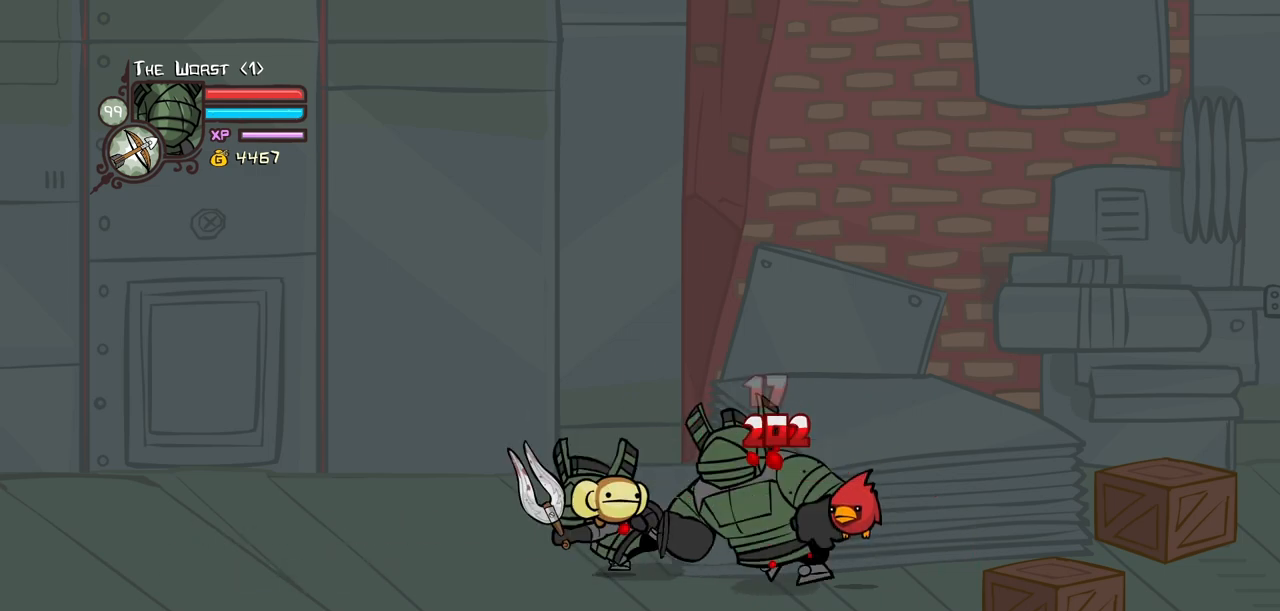
{"keys": ["light", "right"], "events": [[34, "item", "down"], [134, "item", "up"], [234, "light", "down"], [417, "light", "up"], [417, "right", "down"], [467, "light", "down"]]}
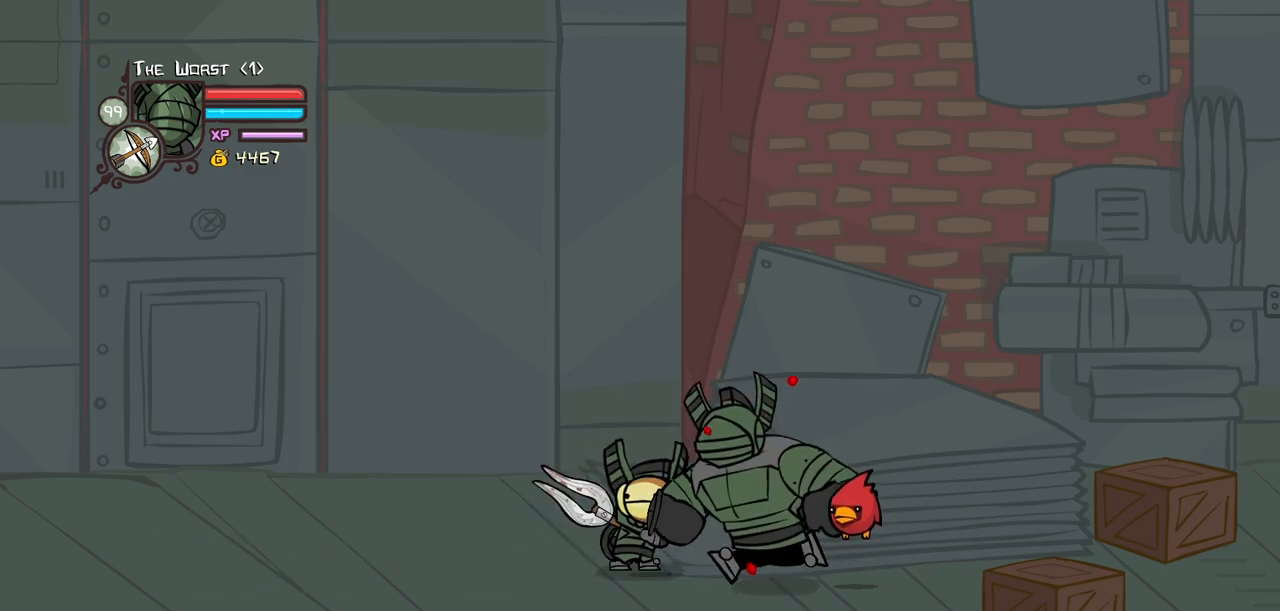
{"keys": ["heavy"], "events": [[100, "light", "up"], [150, "light", "down"], [384, "heavy", "down"], [434, "light", "up"], [434, "right", "up"]]}
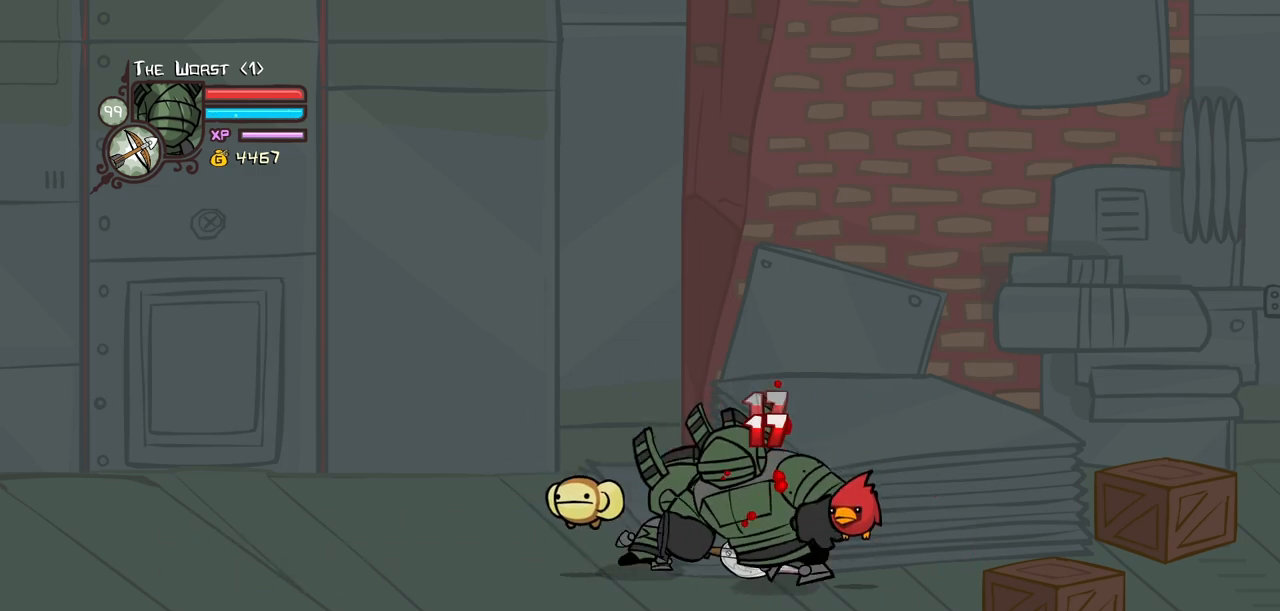
{"keys": ["item"], "events": [[400, "heavy", "up"], [400, "left", "down"], [500, "item", "down"], [500, "left", "up"]]}
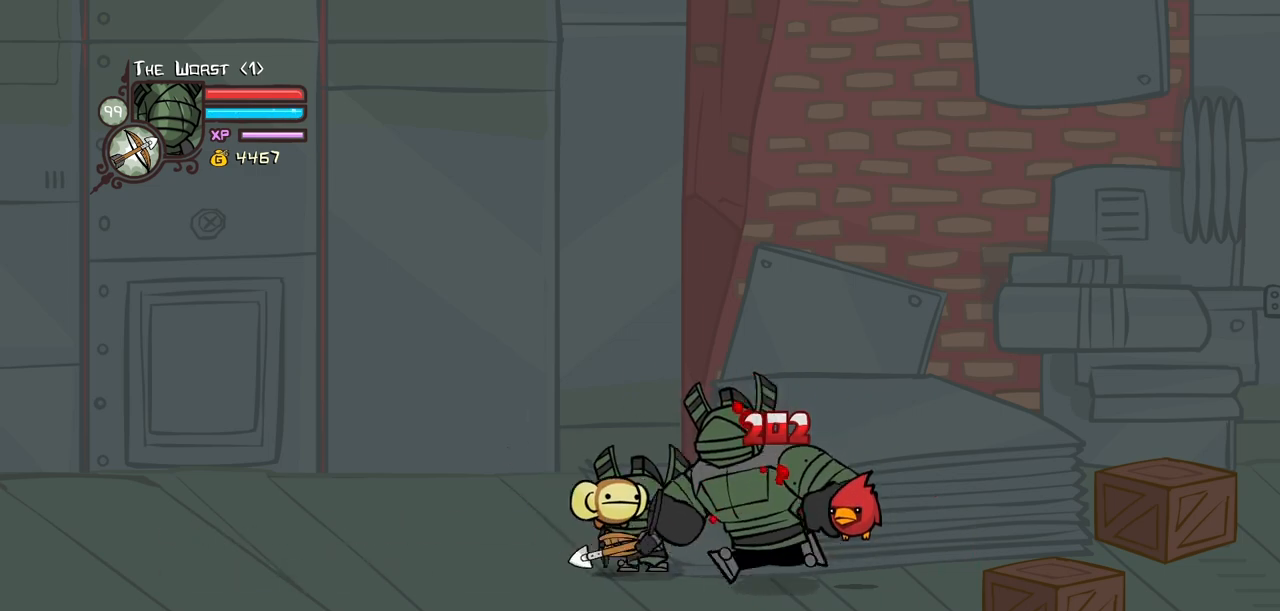
{"keys": ["light", "right"], "events": [[134, "item", "up"], [234, "light", "down"], [317, "right", "down"], [367, "light", "up"], [417, "light", "down"]]}
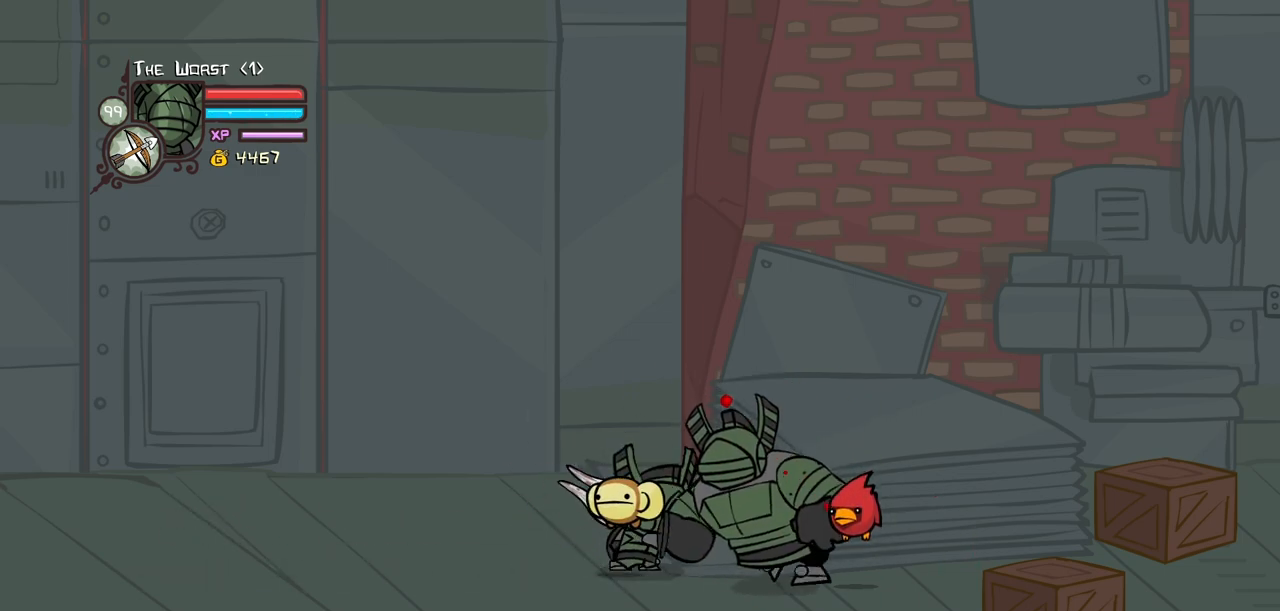
{"keys": ["heavy"], "events": [[100, "light", "up"], [150, "light", "down"], [334, "heavy", "down"], [334, "right", "up"], [384, "light", "up"]]}
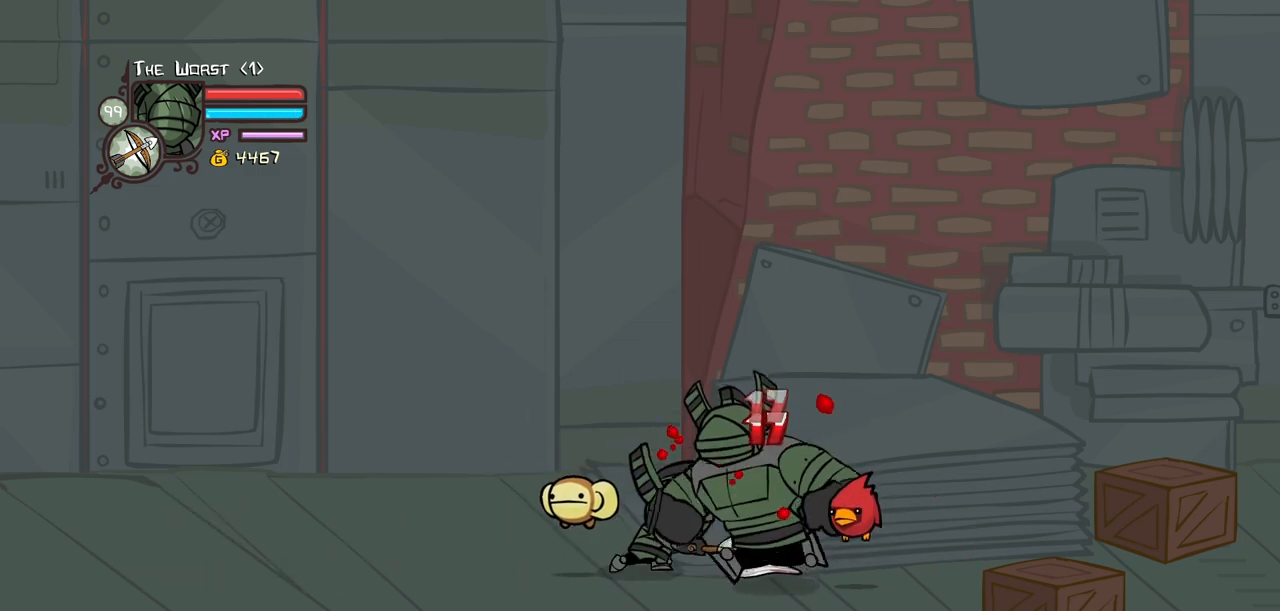
{"keys": ["item"], "events": [[350, "heavy", "up"], [350, "left", "down"], [450, "item", "down"], [450, "left", "up"]]}
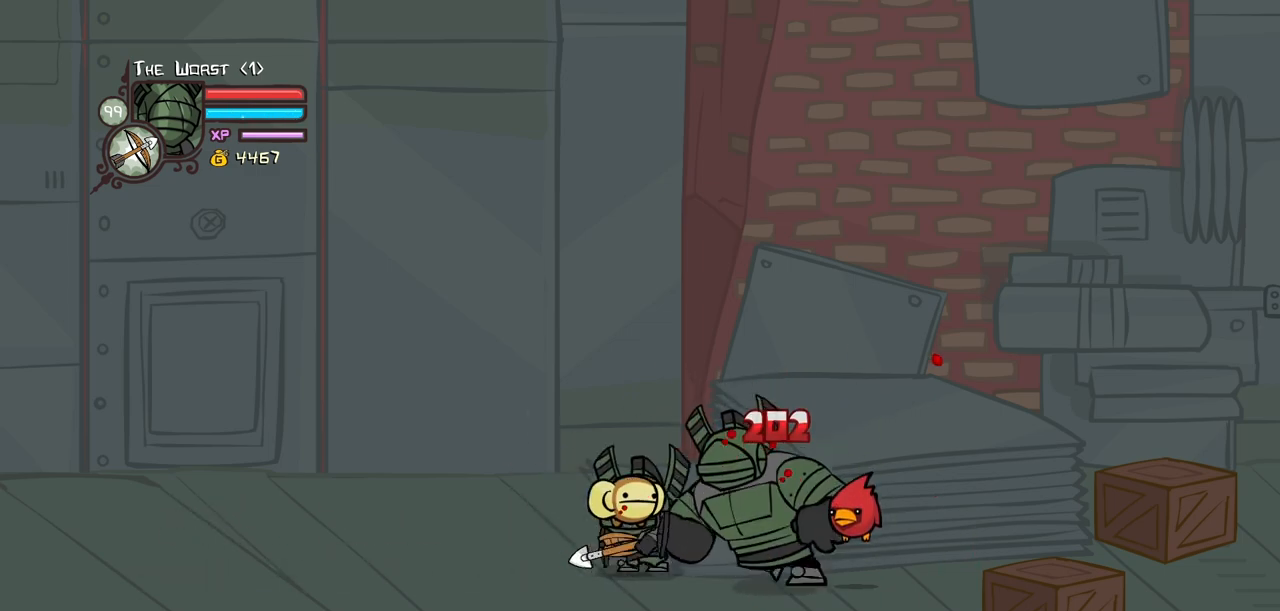
{"keys": ["light", "right"], "events": [[84, "item", "up"], [184, "light", "down"], [317, "light", "up"], [317, "right", "down"], [367, "light", "down"]]}
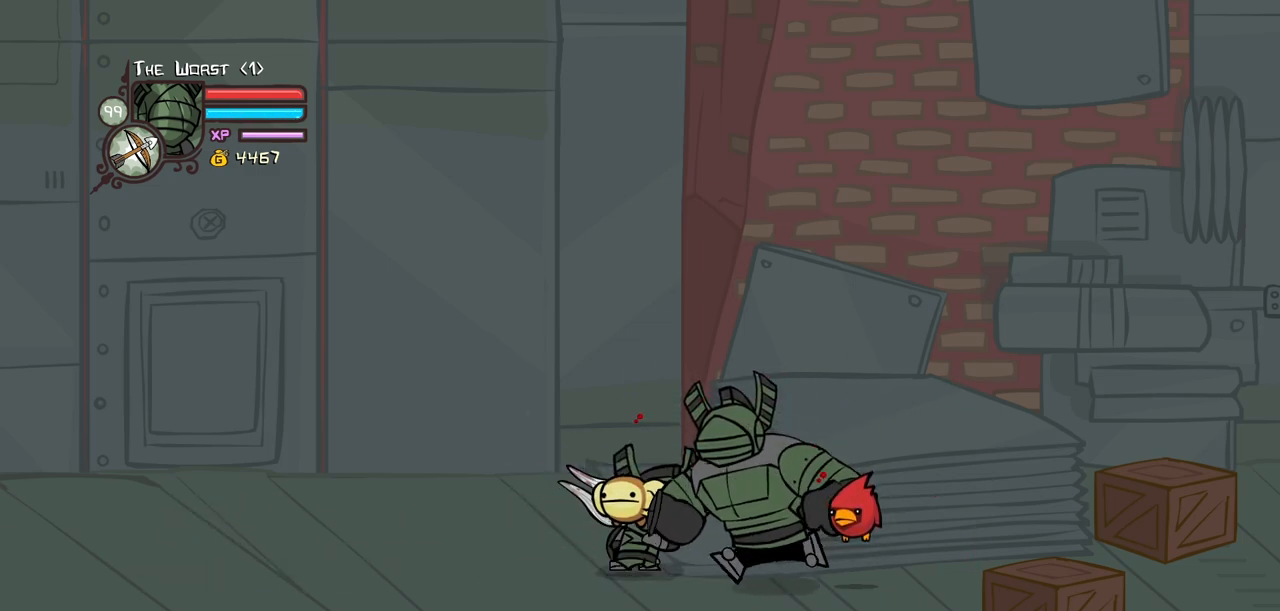
{"keys": ["heavy"], "events": [[67, "light", "up"], [100, "light", "down"], [334, "heavy", "down"], [334, "light", "up"], [334, "right", "up"]]}
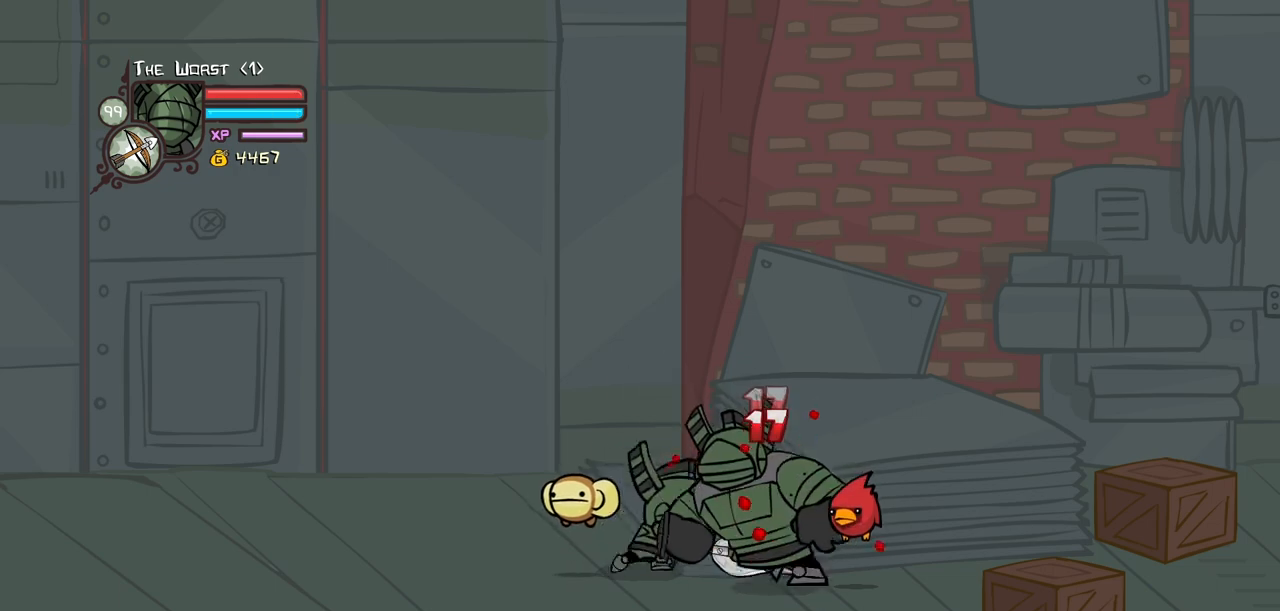
{"keys": ["item"], "events": [[300, "heavy", "up"], [300, "left", "down"], [400, "left", "up"], [450, "item", "down"]]}
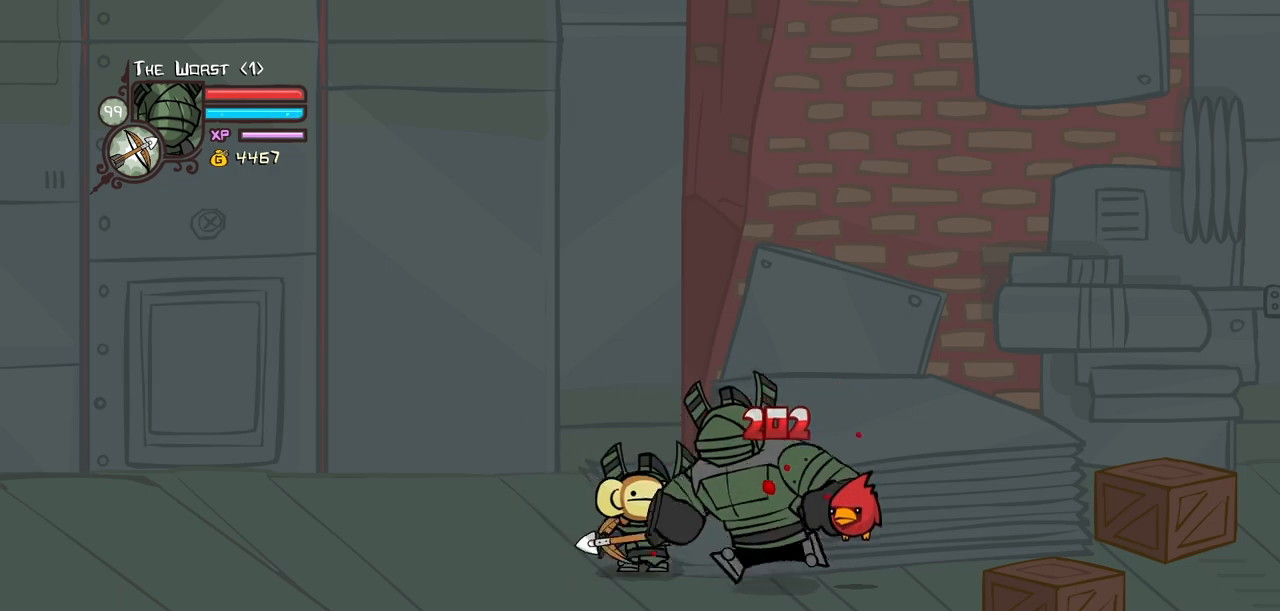
{"keys": ["light", "right"], "events": [[50, "item", "up"], [134, "light", "down"], [284, "light", "up"], [284, "right", "down"], [317, "light", "down"]]}
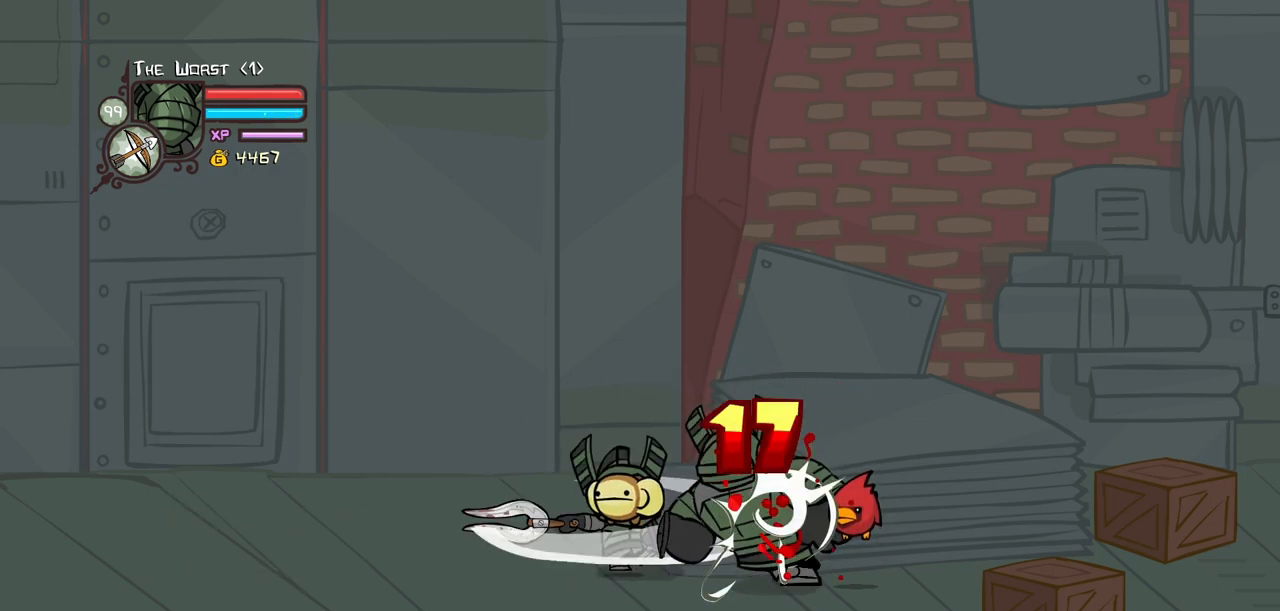
{"keys": ["heavy"], "events": [[17, "light", "up"], [50, "light", "down"], [300, "heavy", "down"], [300, "light", "up"], [300, "right", "up"]]}
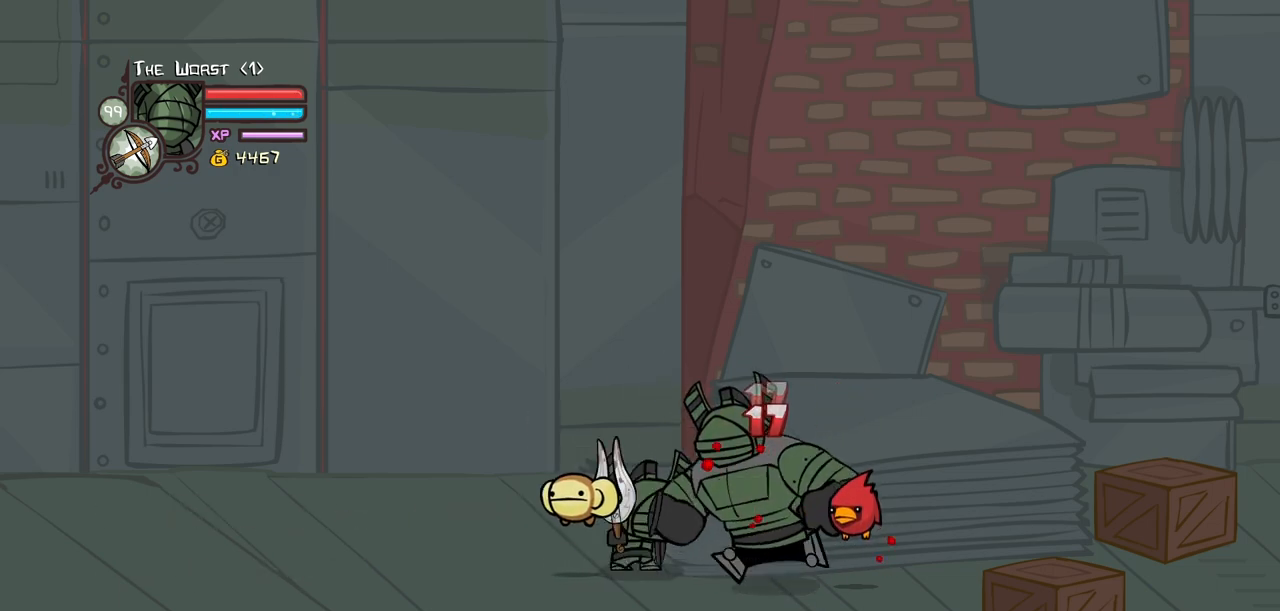
{"keys": [], "events": [[267, "heavy", "up"], [267, "left", "down"], [350, "left", "up"], [400, "item", "down"], [500, "item", "up"]]}
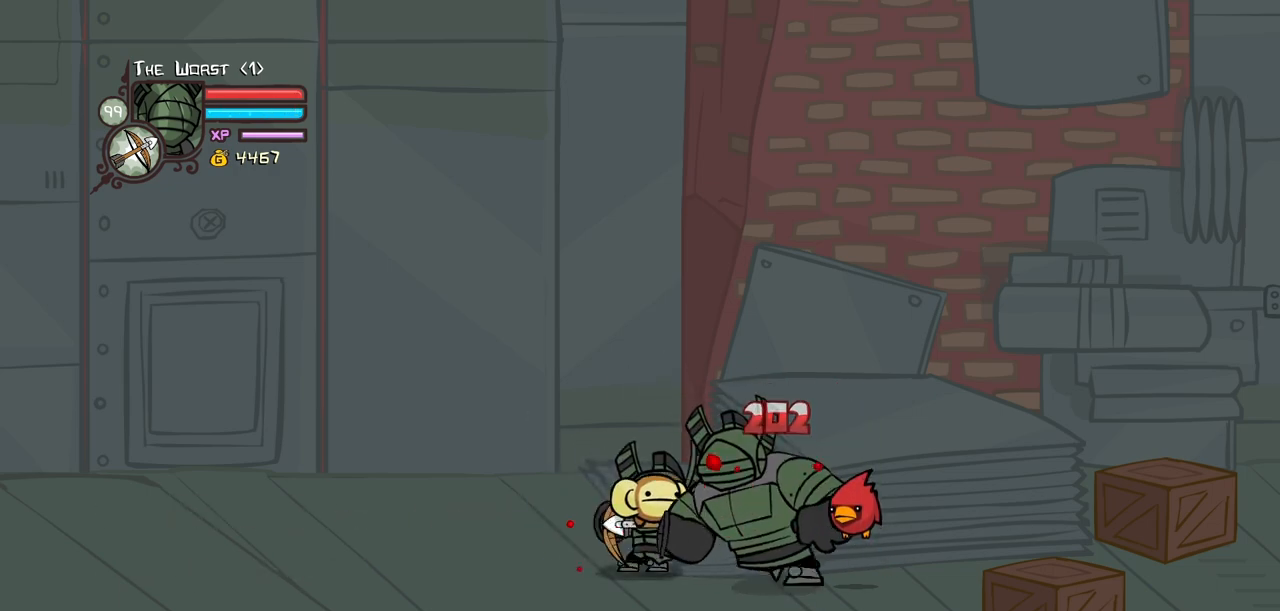
{"keys": ["right"], "events": [[84, "light", "down"], [234, "light", "up"], [234, "right", "down"], [284, "light", "down"], [467, "light", "up"]]}